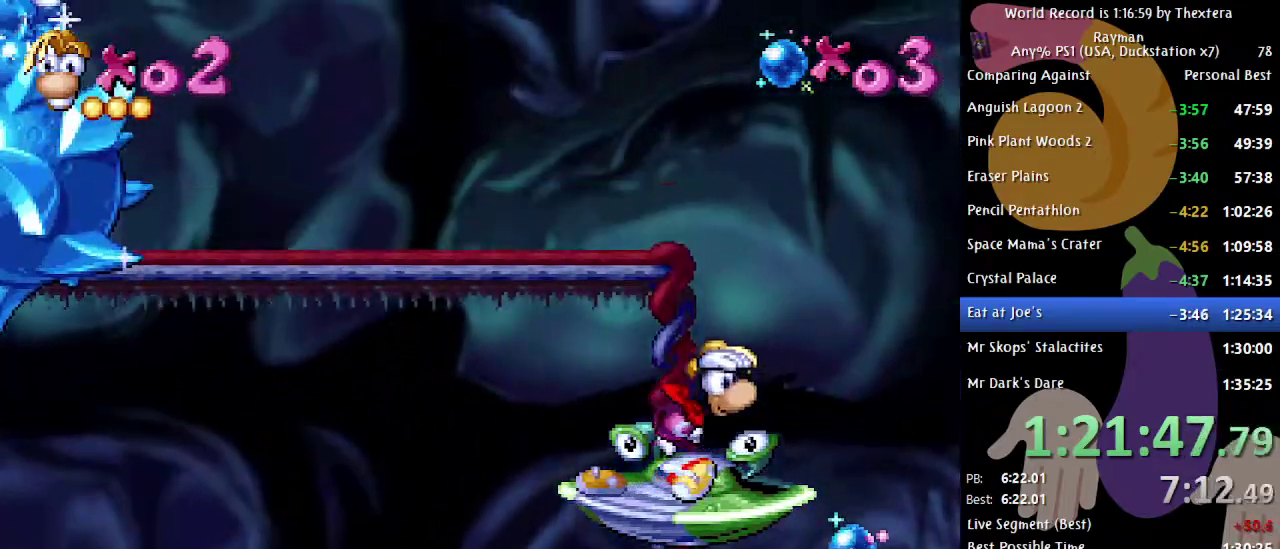
Gameplay with a controller (Xbox layout); each line is a JSON object with the inputs held at the frame after it. "events" lists button and stick changes between this image and that frame as [ms after this image, input, new state], when the widget could be followed in between. Not read: L1 L2 L3 R1 R2 R3.
{"buttons": ["X"], "events": [[17, "DPAD_LEFT", "down"], [100, "DPAD_LEFT", "up"], [150, "X", "down"]]}
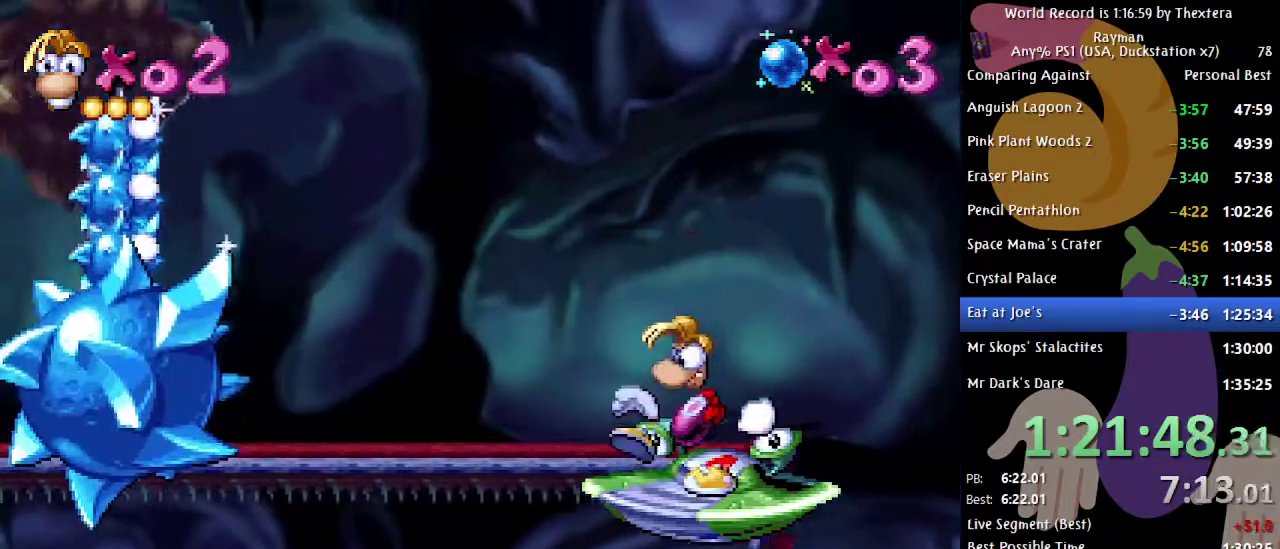
{"buttons": ["B"], "events": [[350, "X", "up"], [450, "B", "down"]]}
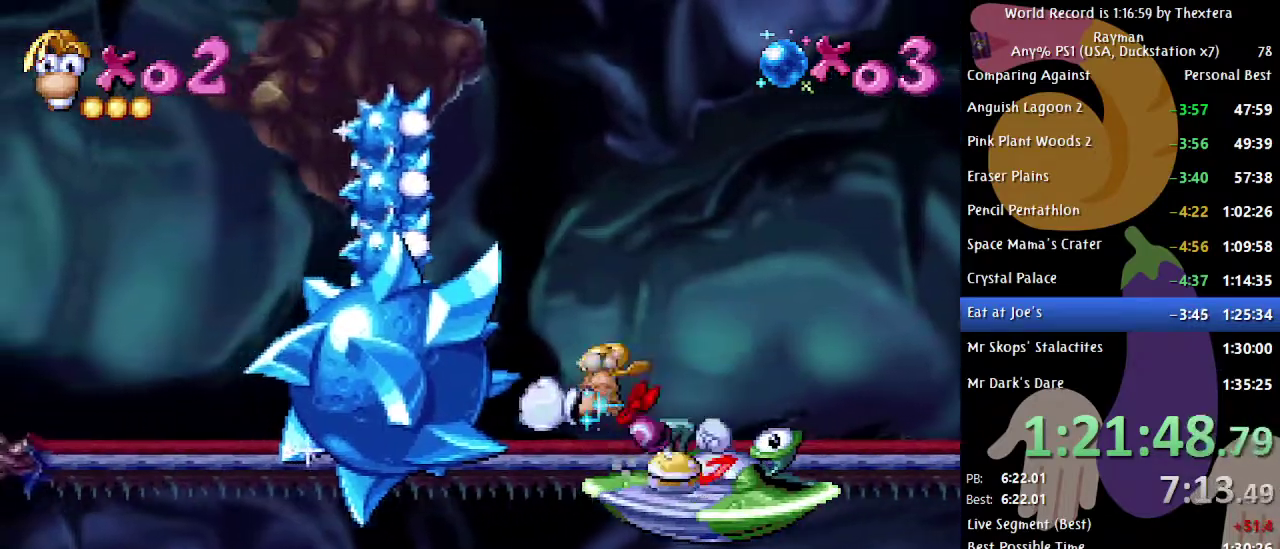
{"buttons": ["B"], "events": []}
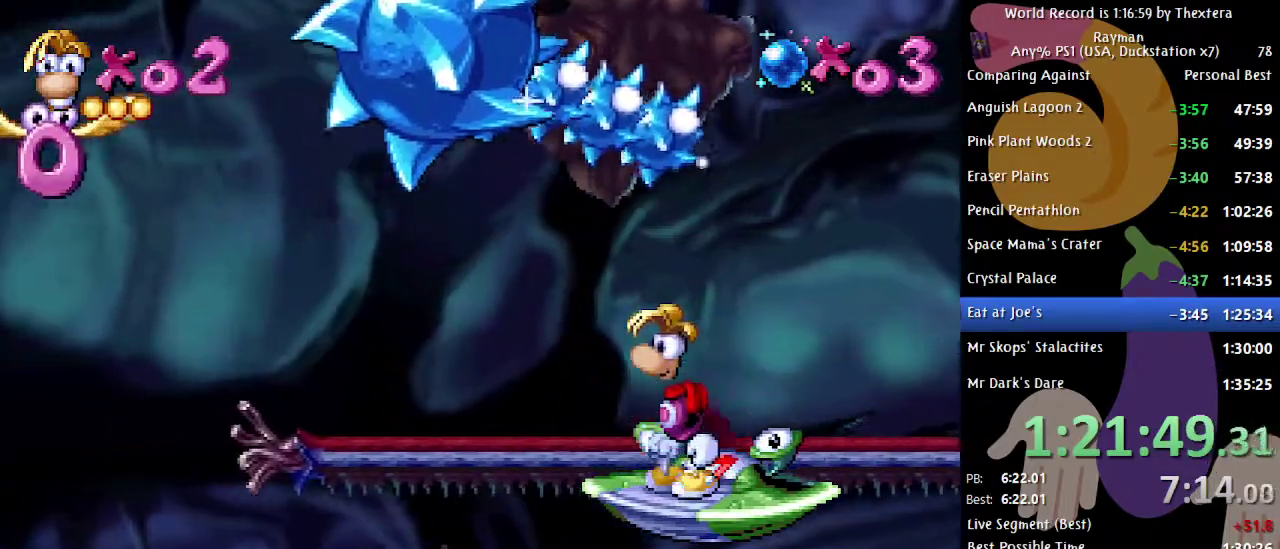
{"buttons": ["X", "DPAD_LEFT"], "events": [[100, "DPAD_LEFT", "down"], [150, "A", "down"], [333, "A", "up"], [367, "B", "up"], [450, "X", "down"]]}
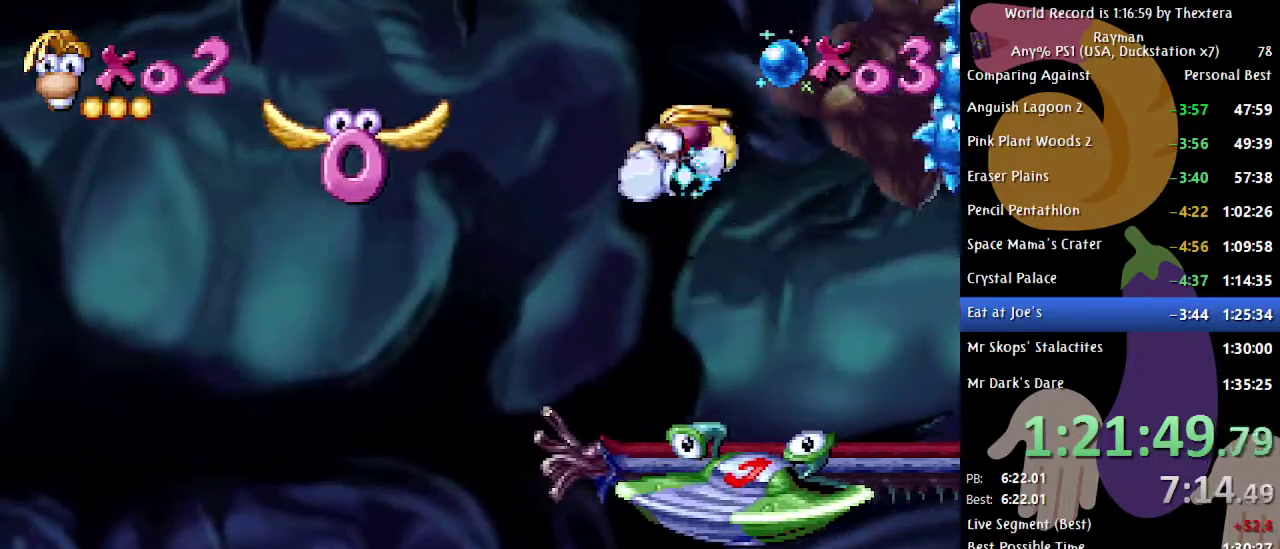
{"buttons": ["DPAD_UP"], "events": [[17, "X", "up"], [83, "DPAD_LEFT", "up"], [217, "DPAD_UP", "down"]]}
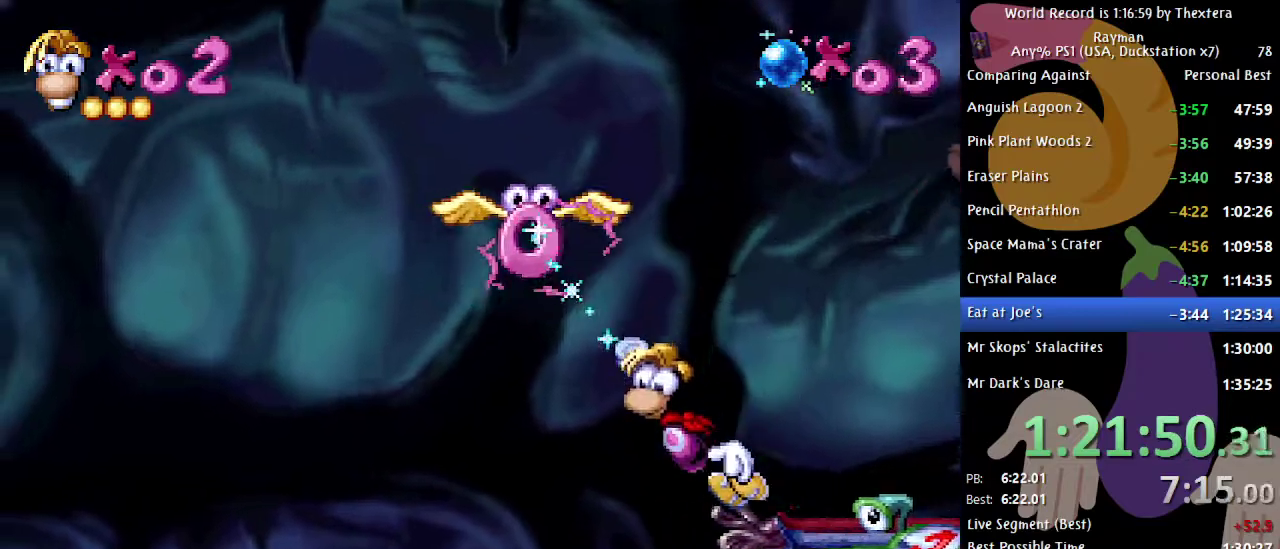
{"buttons": ["A", "DPAD_UP"], "events": [[367, "A", "down"]]}
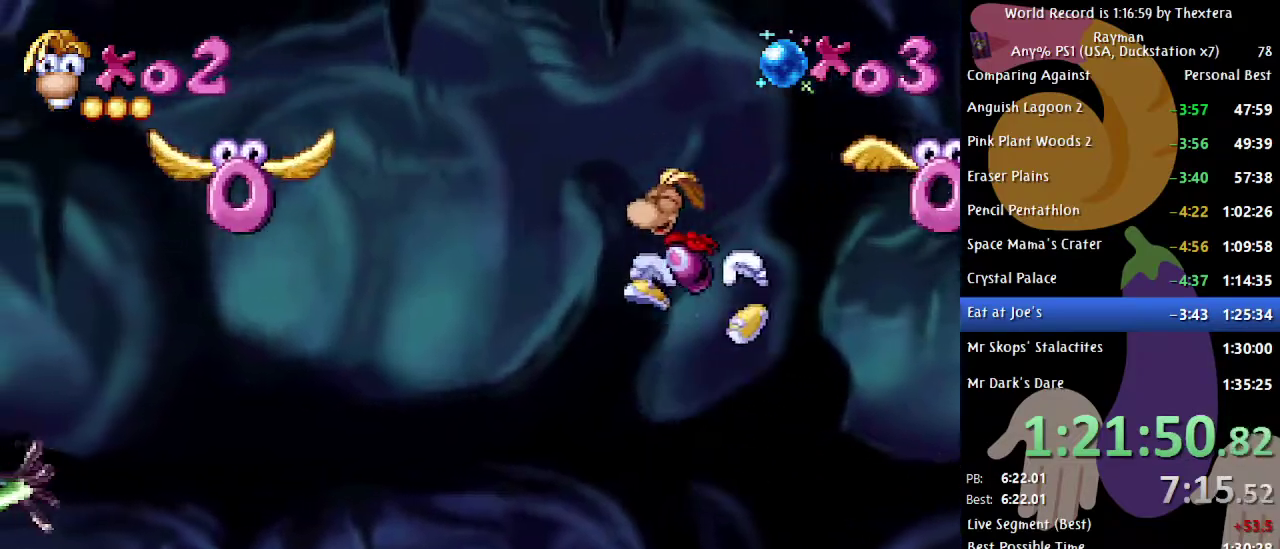
{"buttons": ["DPAD_UP"], "events": [[167, "A", "up"], [250, "A", "down"], [300, "A", "up"]]}
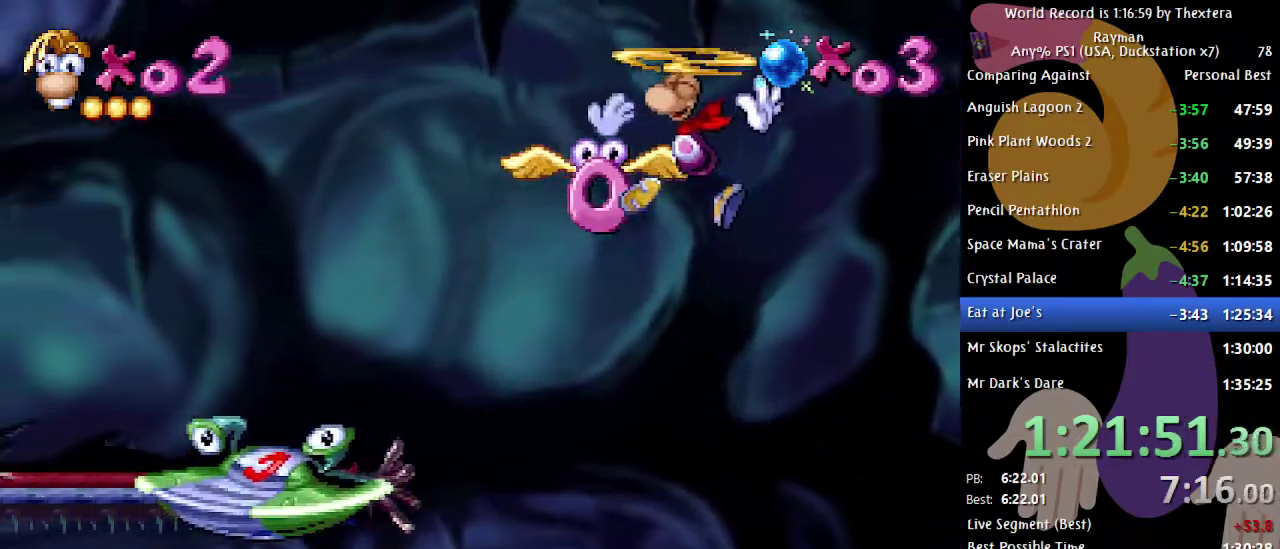
{"buttons": ["DPAD_UP"], "events": [[300, "X", "down"], [350, "X", "up"]]}
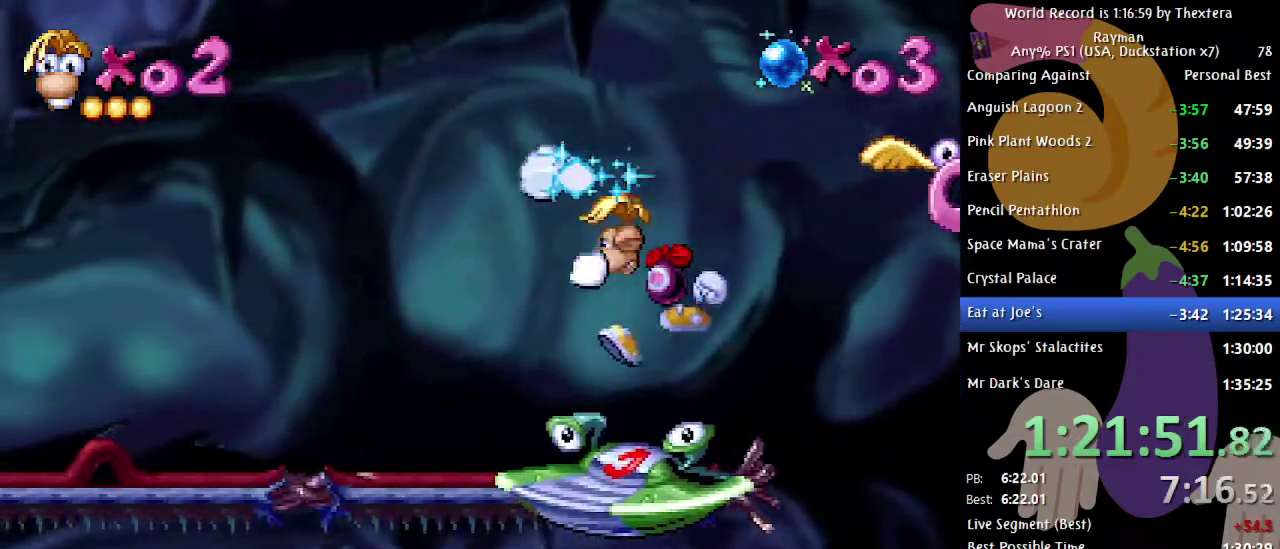
{"buttons": [], "events": [[117, "DPAD_UP", "up"]]}
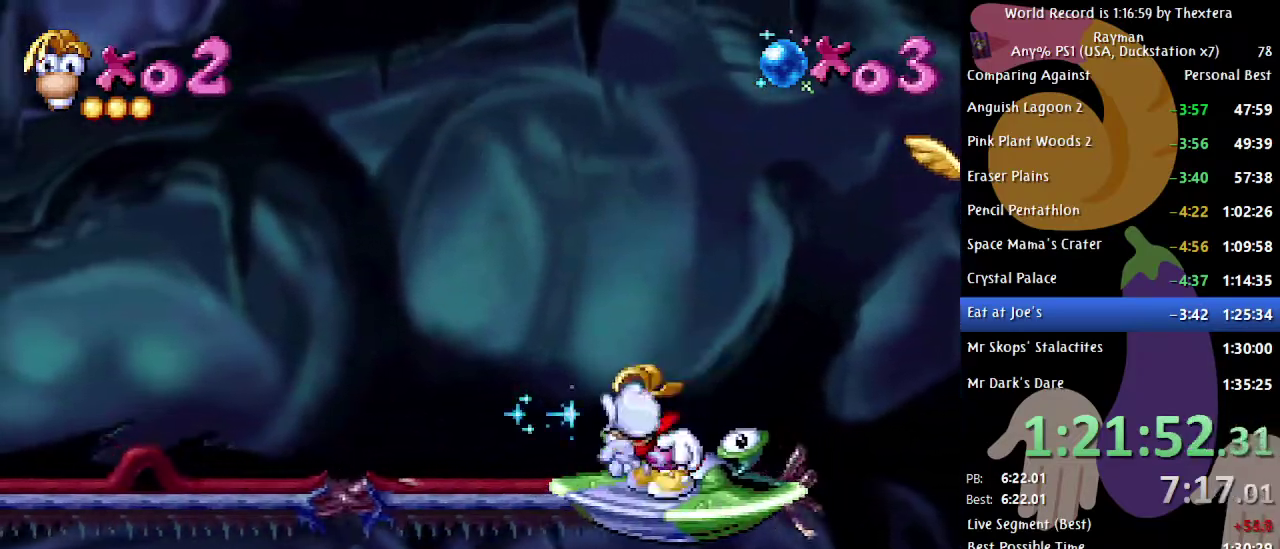
{"buttons": ["X"], "events": [[383, "X", "down"]]}
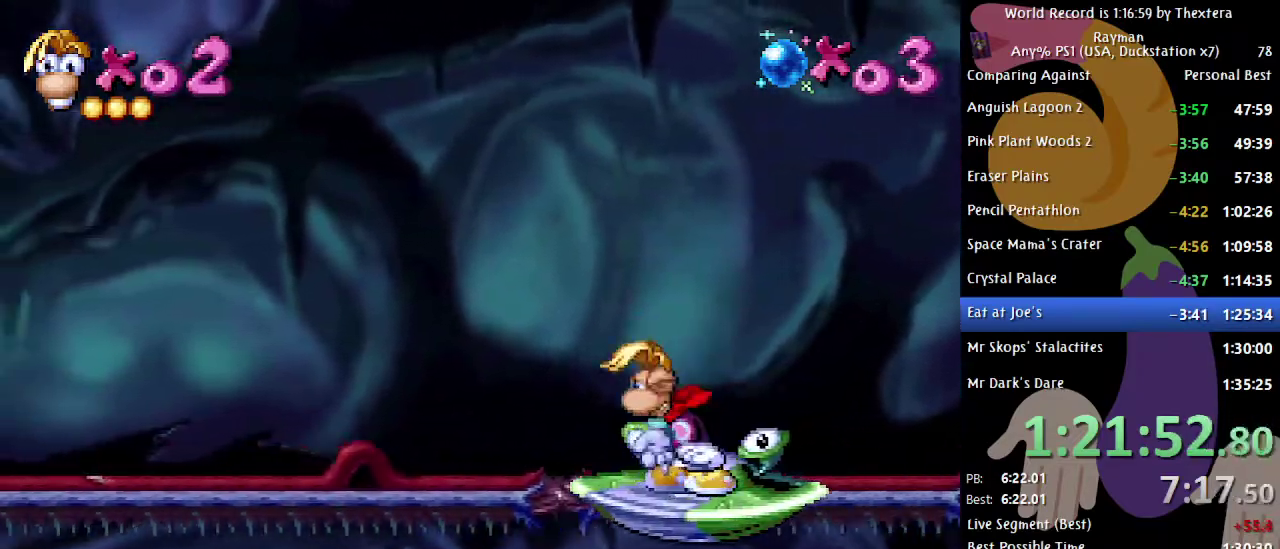
{"buttons": ["X"], "events": []}
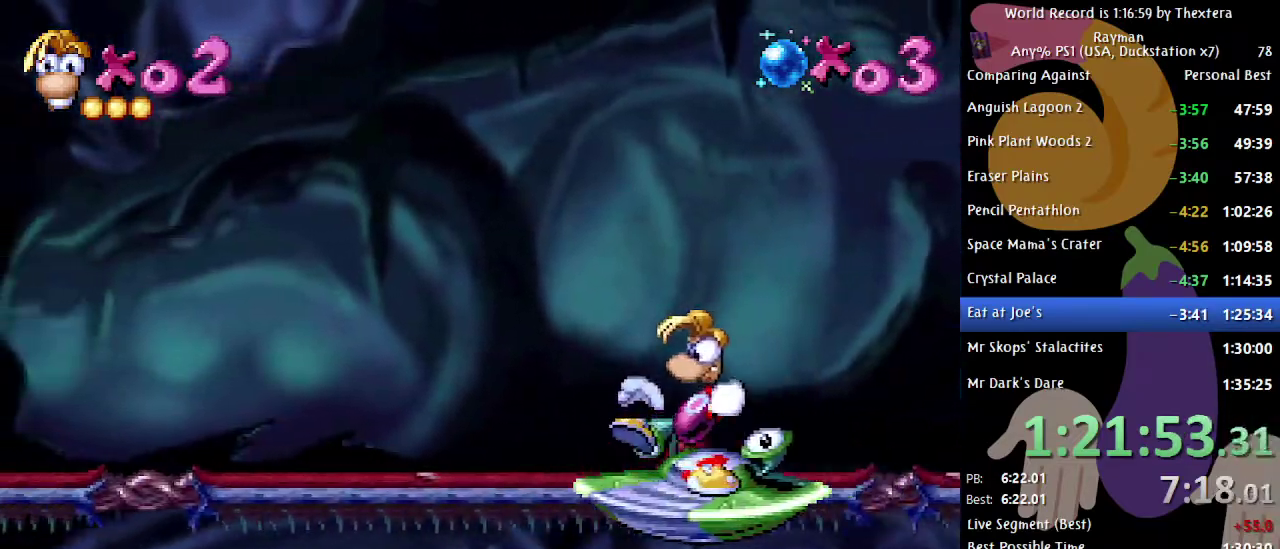
{"buttons": ["X"], "events": []}
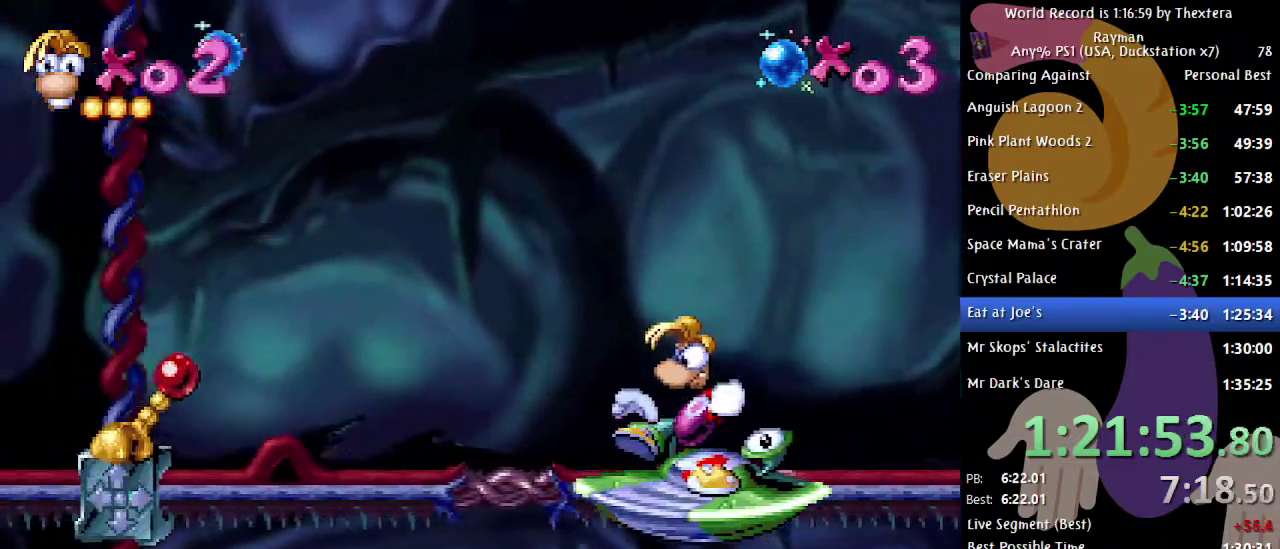
{"buttons": [], "events": [[333, "X", "up"]]}
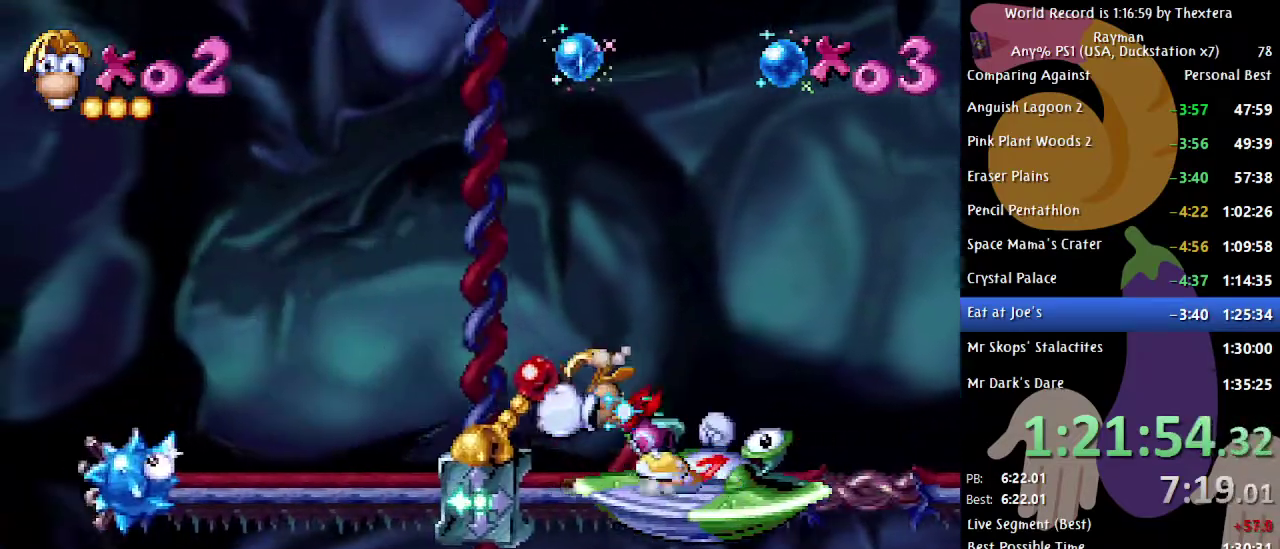
{"buttons": [], "events": []}
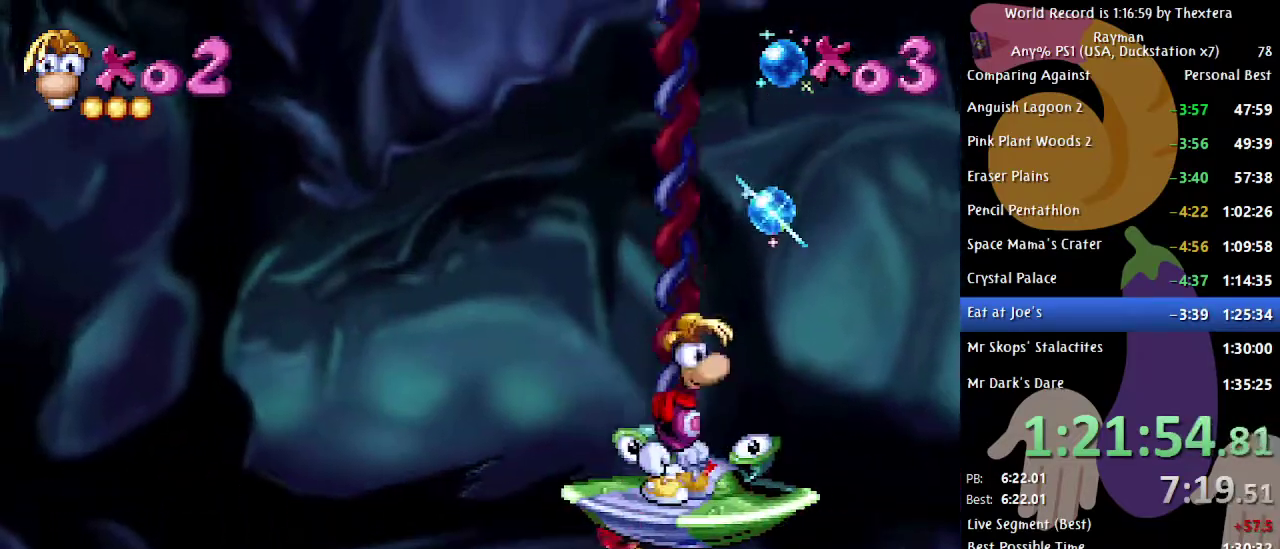
{"buttons": [], "events": []}
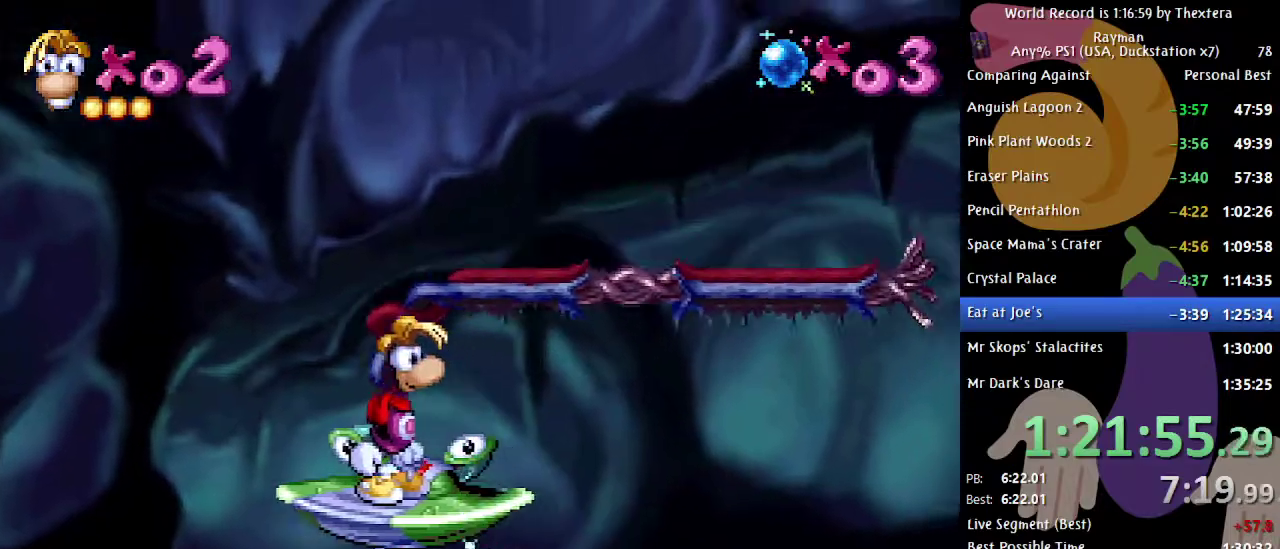
{"buttons": [], "events": []}
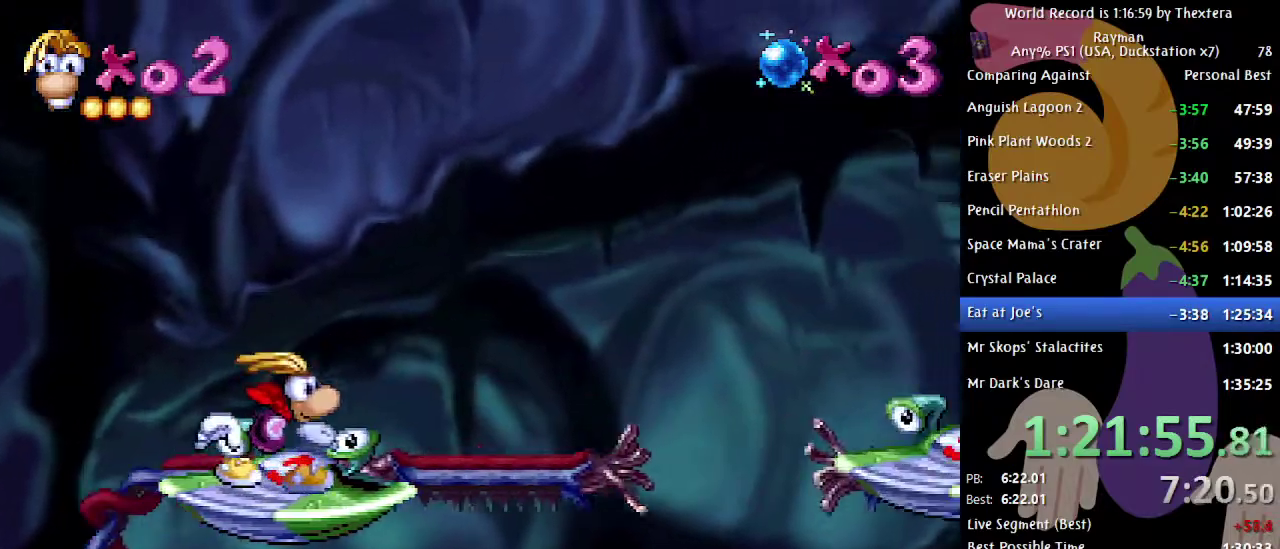
{"buttons": ["B", "DPAD_RIGHT"], "events": [[83, "B", "down"], [267, "DPAD_RIGHT", "down"], [367, "A", "down"], [467, "A", "up"]]}
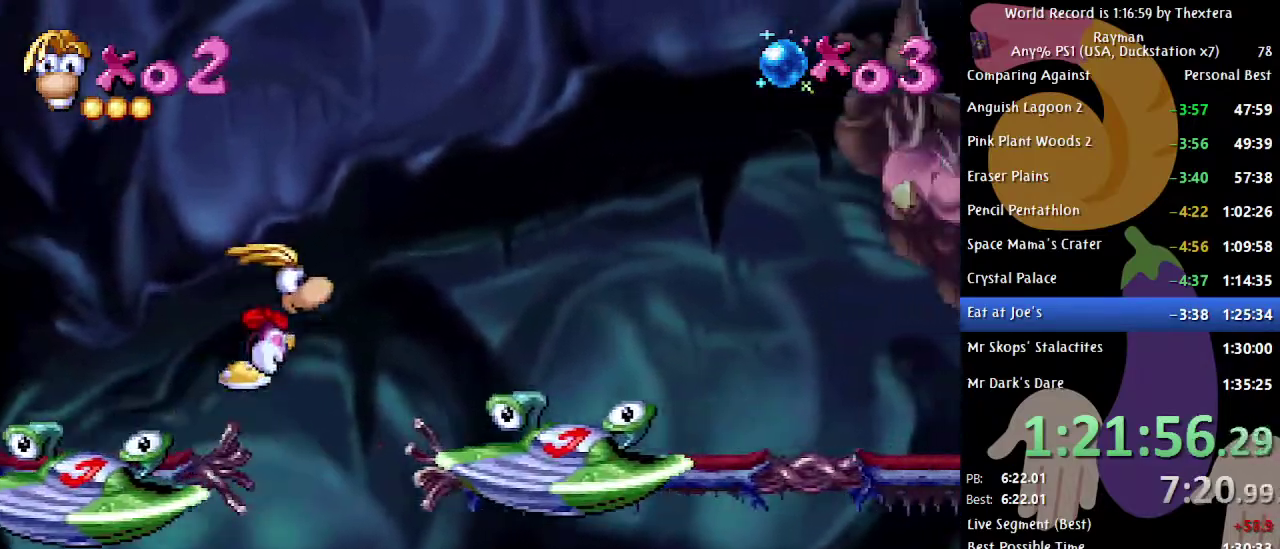
{"buttons": ["DPAD_RIGHT"], "events": [[167, "B", "up"]]}
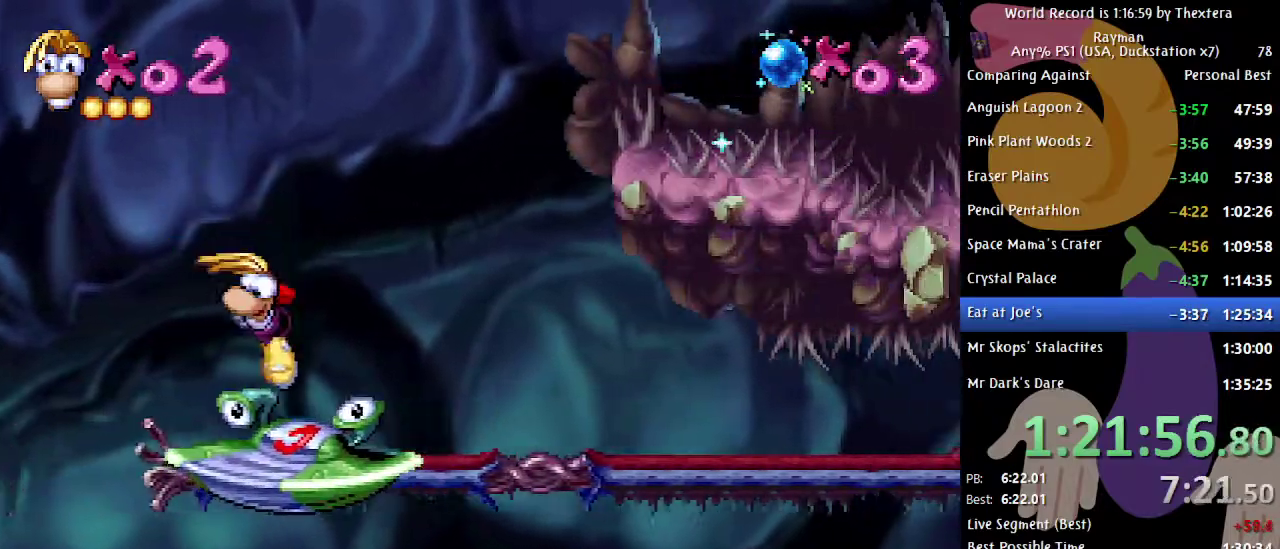
{"buttons": [], "events": [[50, "DPAD_RIGHT", "up"]]}
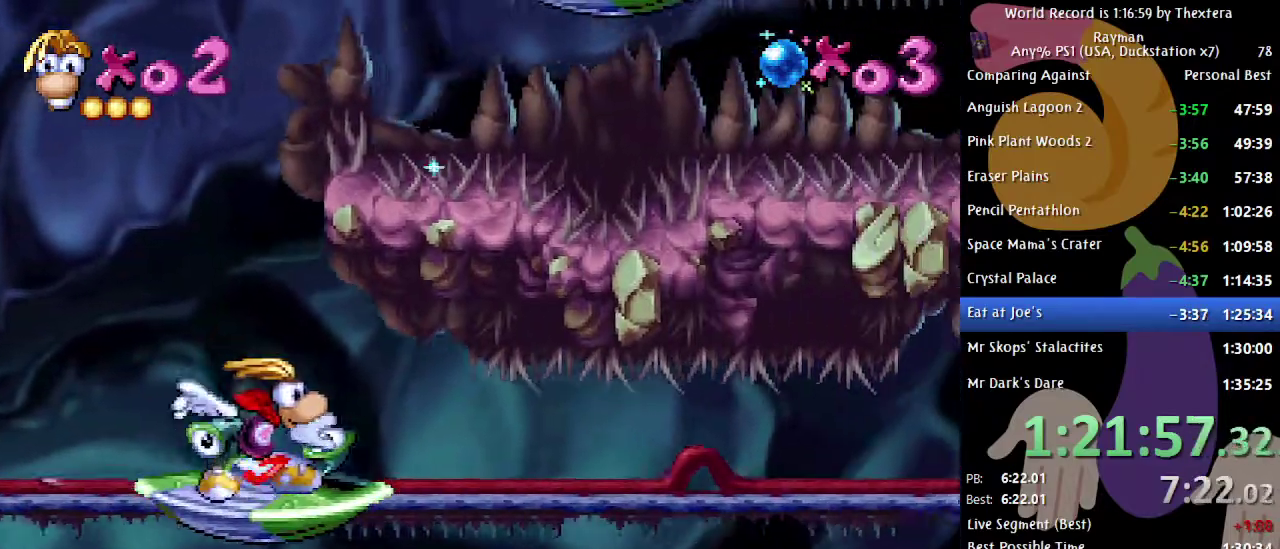
{"buttons": ["DPAD_DOWN"], "events": [[17, "DPAD_DOWN", "down"]]}
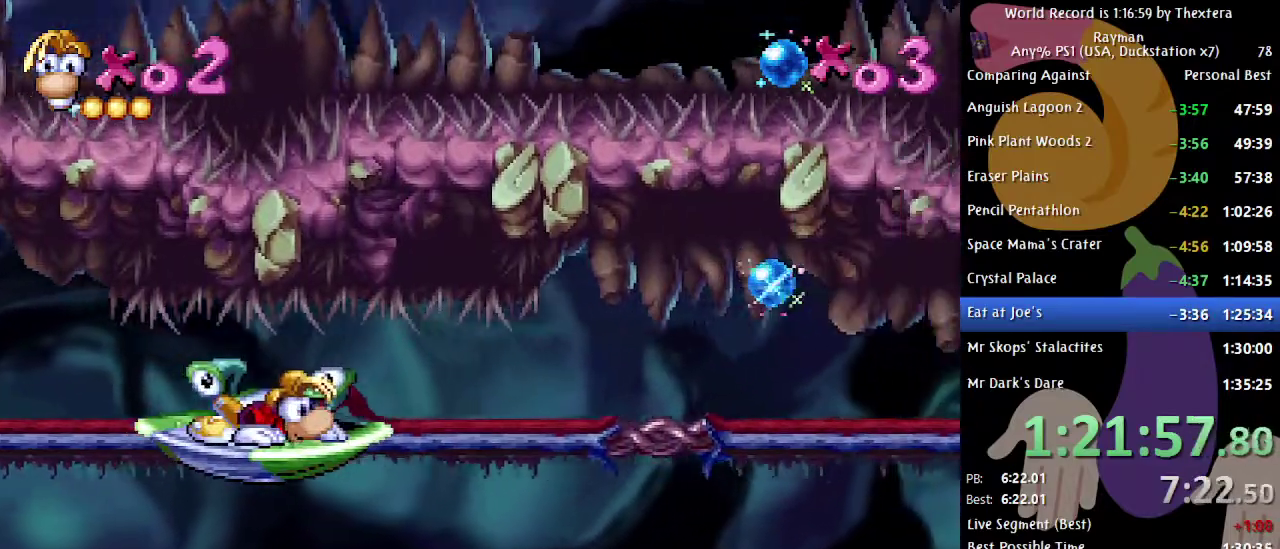
{"buttons": ["DPAD_DOWN"], "events": []}
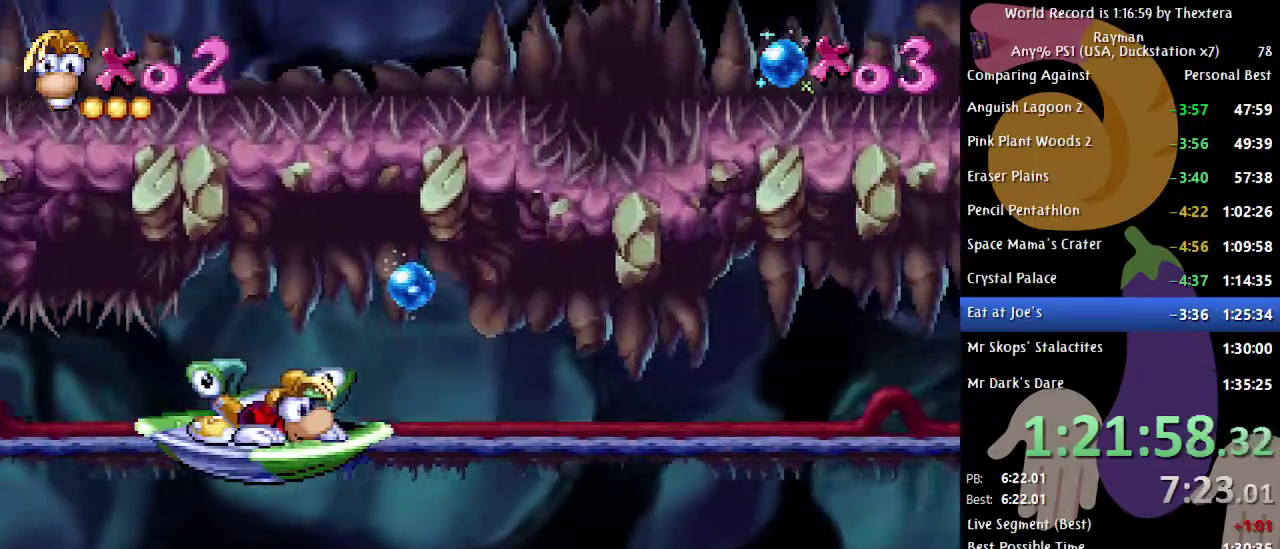
{"buttons": ["DPAD_DOWN"], "events": [[50, "DPAD_DOWN", "up"], [200, "DPAD_DOWN", "down"]]}
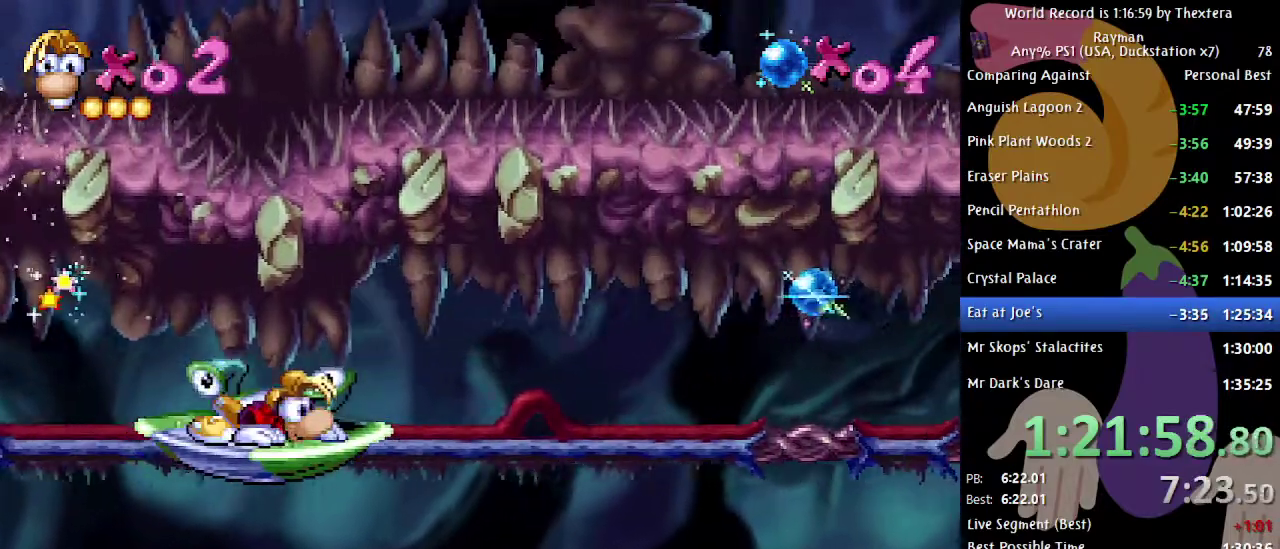
{"buttons": ["DPAD_DOWN"], "events": []}
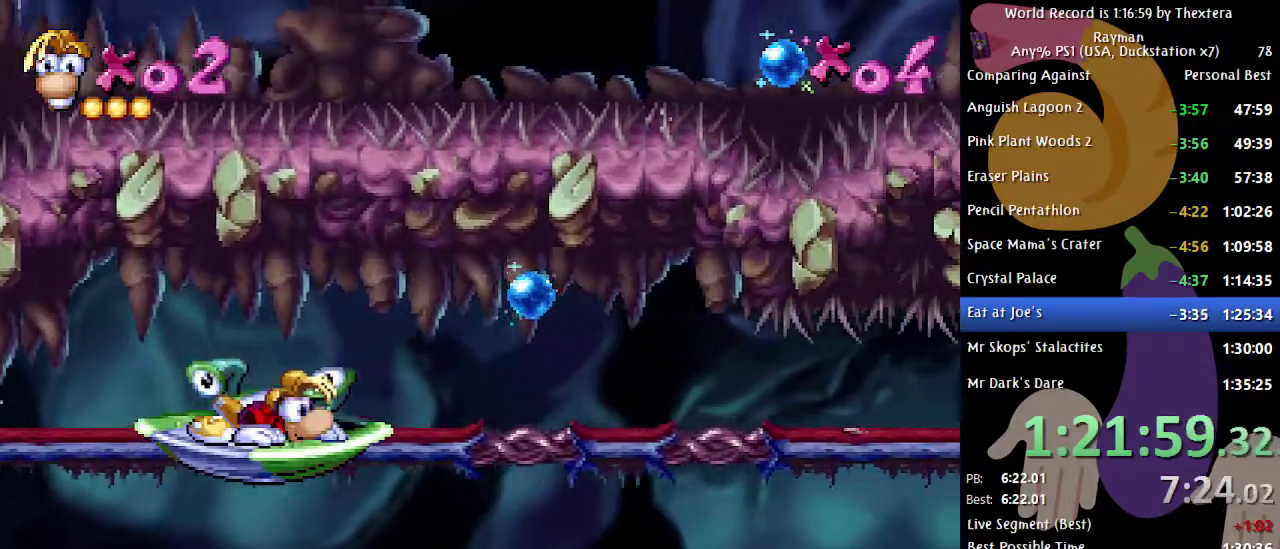
{"buttons": ["DPAD_DOWN"], "events": [[217, "DPAD_DOWN", "up"], [317, "DPAD_DOWN", "down"]]}
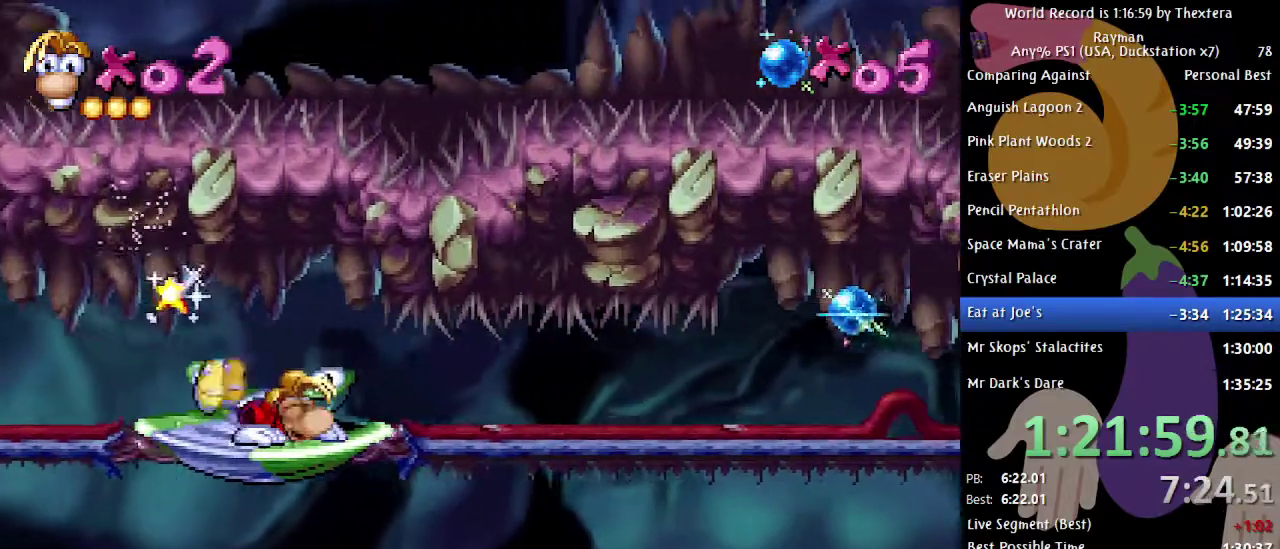
{"buttons": ["DPAD_DOWN"], "events": []}
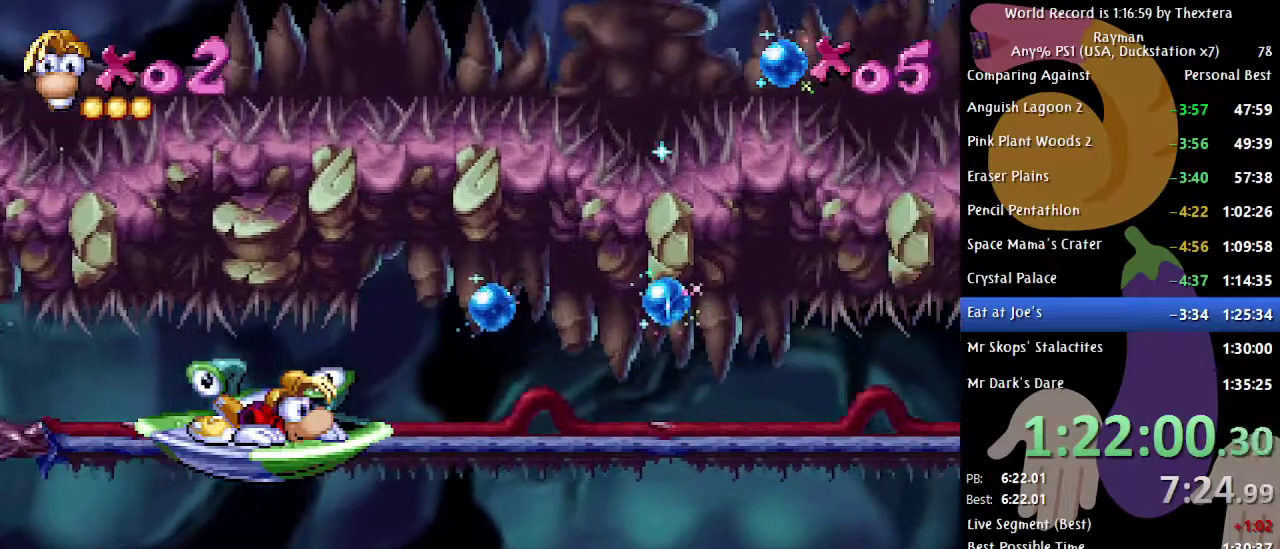
{"buttons": [], "events": [[200, "DPAD_DOWN", "up"]]}
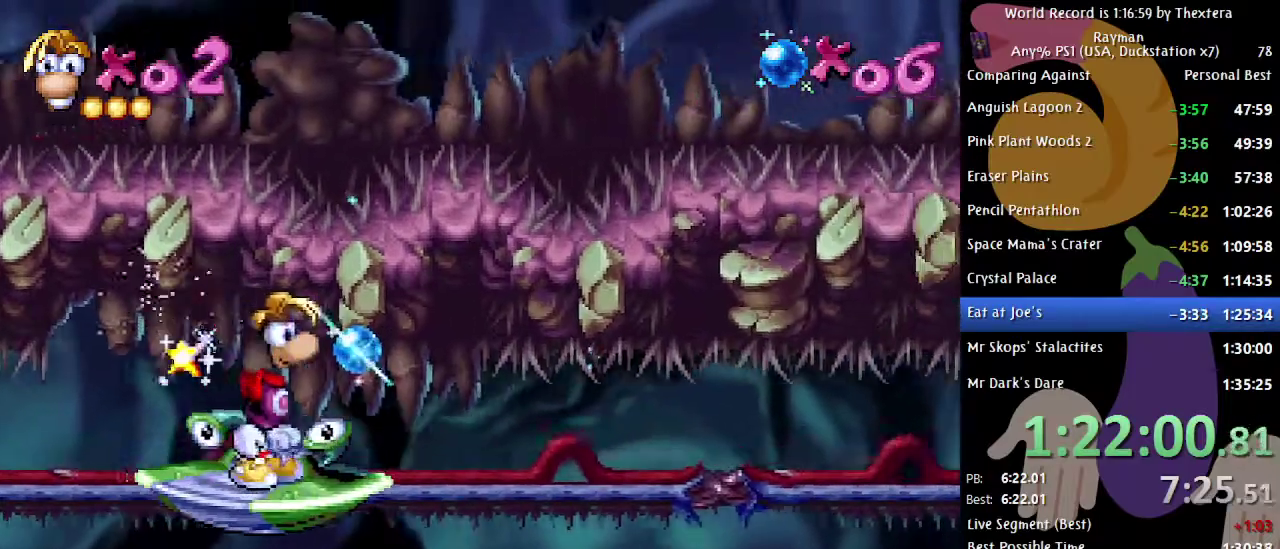
{"buttons": ["DPAD_DOWN"], "events": [[33, "DPAD_DOWN", "down"]]}
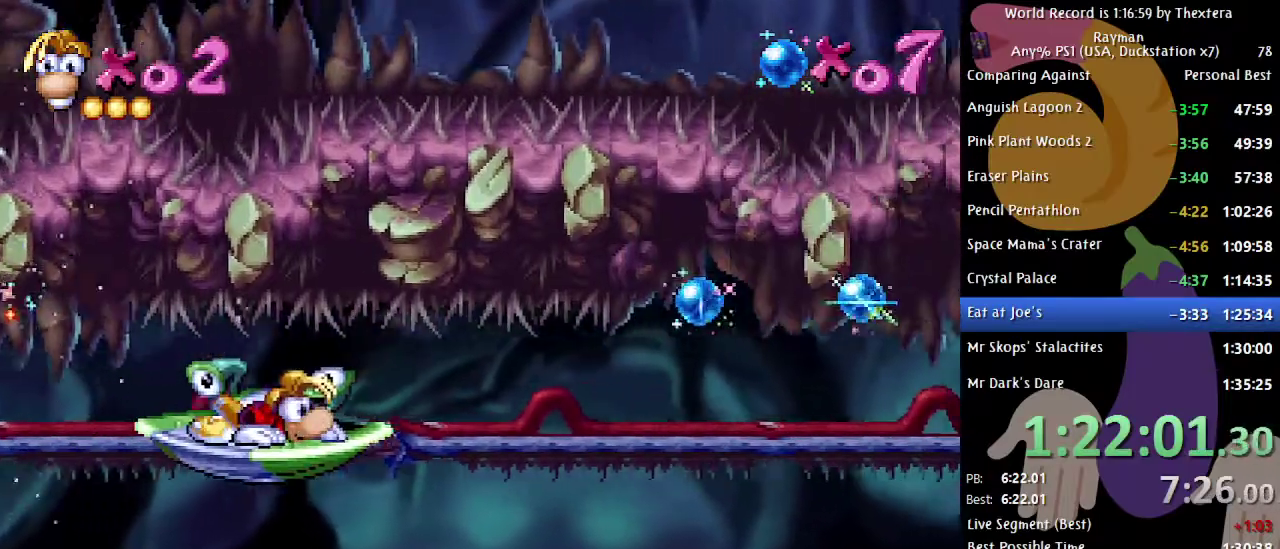
{"buttons": ["DPAD_DOWN"], "events": []}